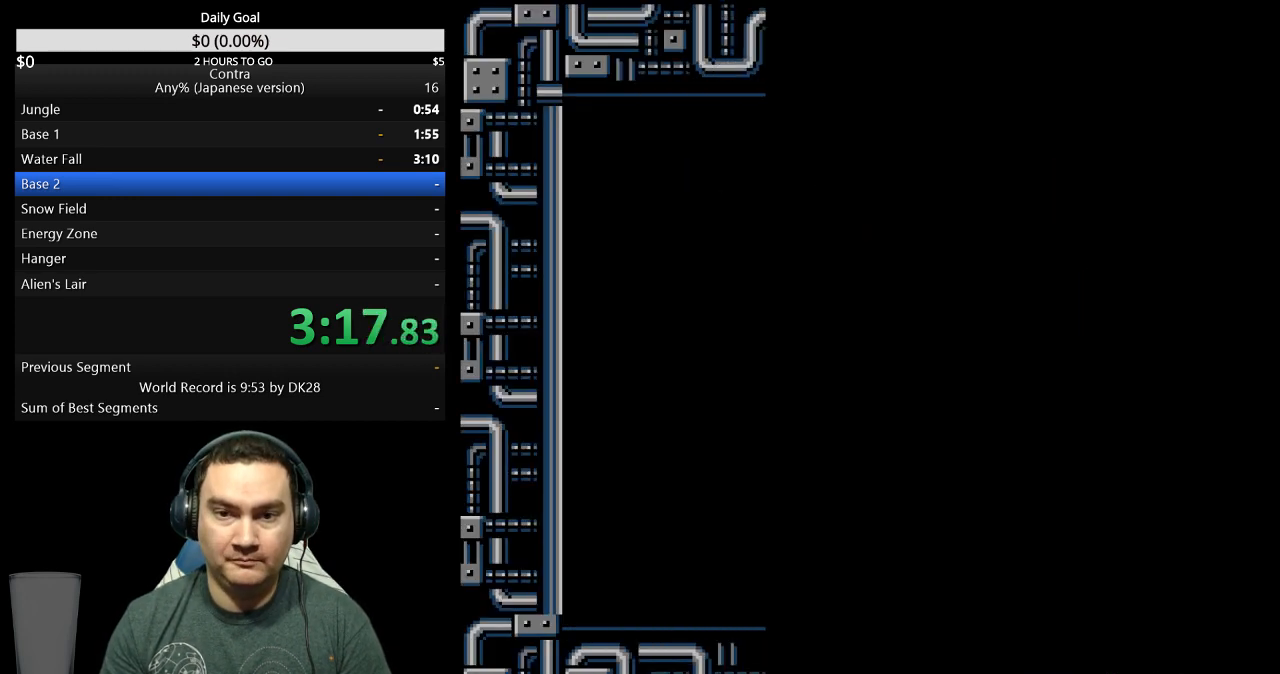
Gameplay with a controller (Nintendo layout); each line is a JSON object with the inputs held at the frame after it. "events" lists button and stick changes between this image and that frame as [ms after this image, input, new state], when the widget could be followed in between. Not read: B L3 R3 START.
{"buttons": ["DPAD_RIGHT"], "events": []}
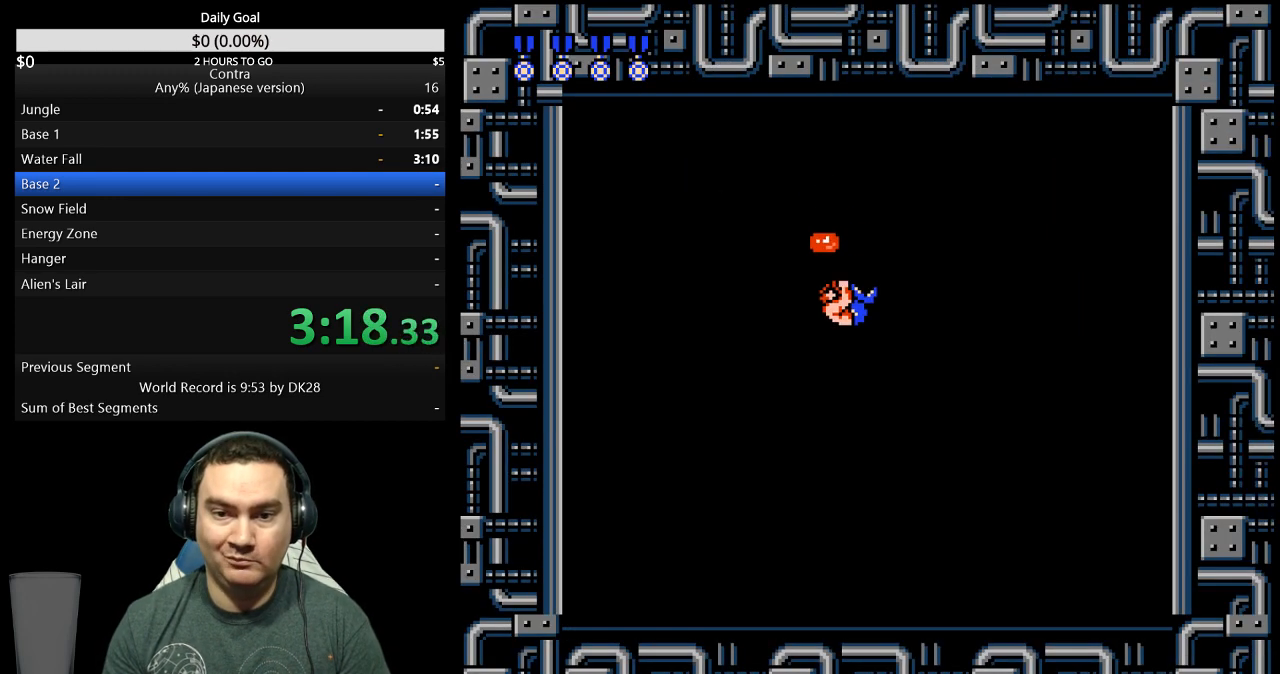
{"buttons": ["DPAD_LEFT"], "events": [[467, "DPAD_RIGHT", "up"], [500, "DPAD_LEFT", "down"]]}
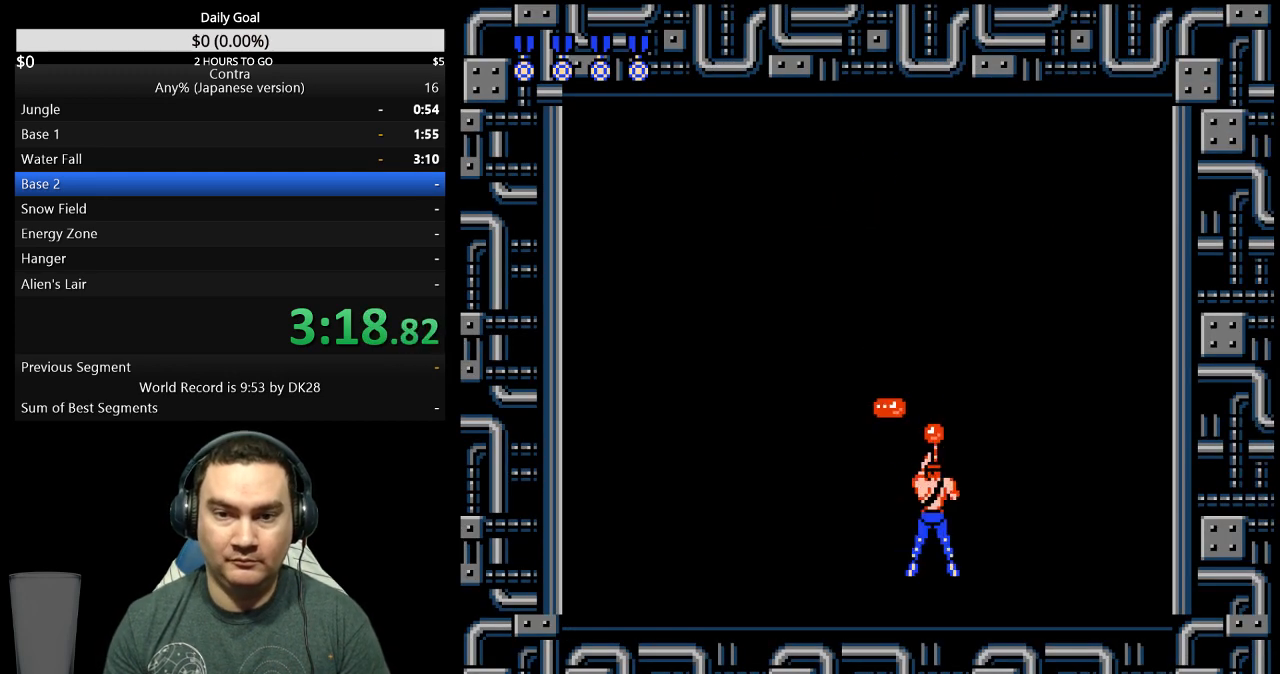
{"buttons": [], "events": [[400, "DPAD_LEFT", "up"]]}
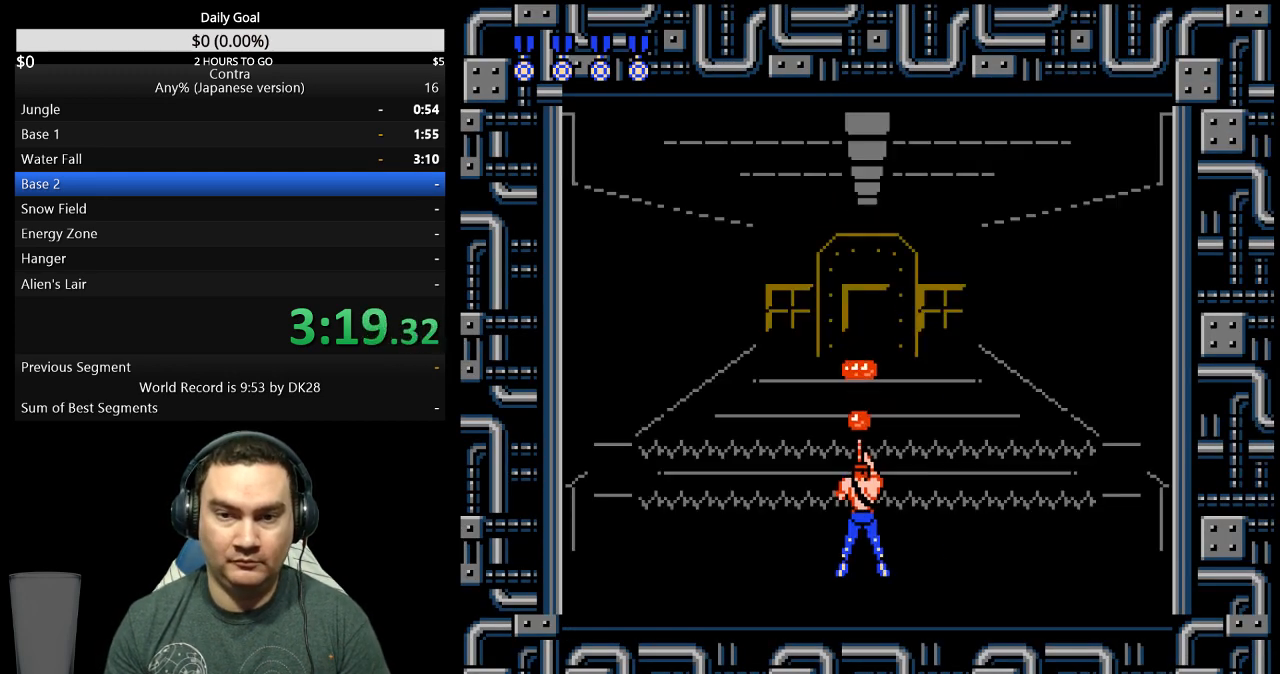
{"buttons": [], "events": []}
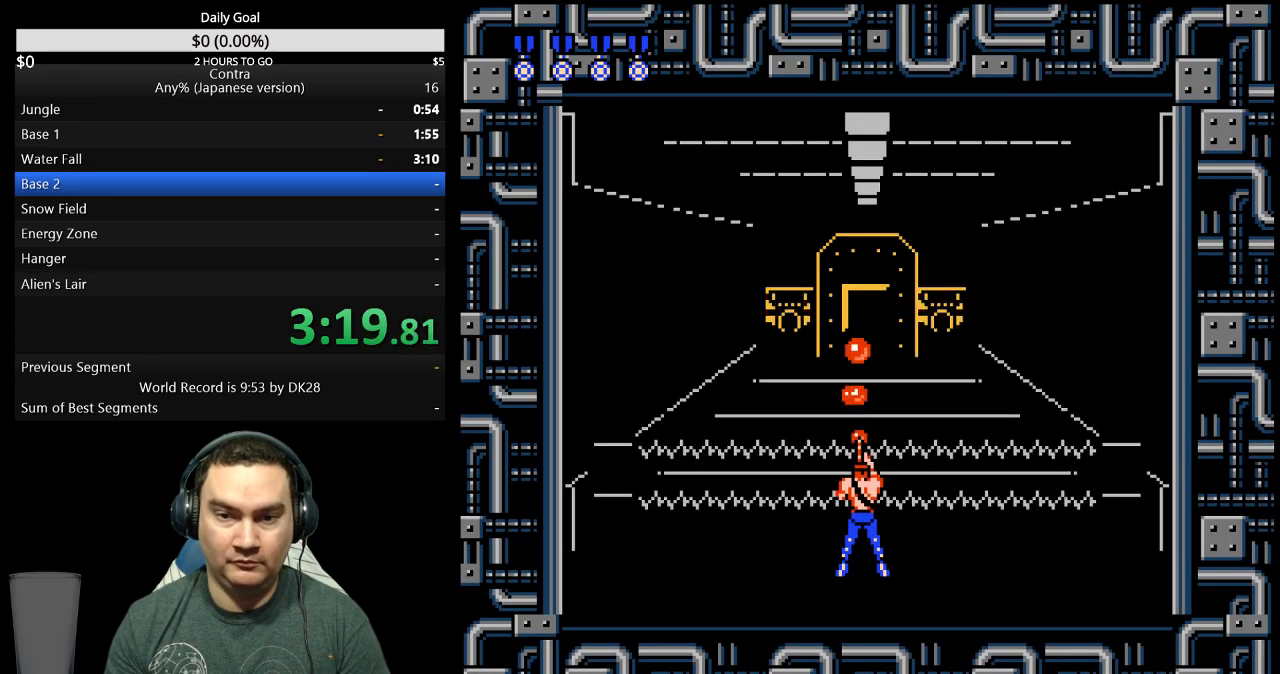
{"buttons": [], "events": [[267, "DPAD_LEFT", "down"], [400, "DPAD_LEFT", "up"]]}
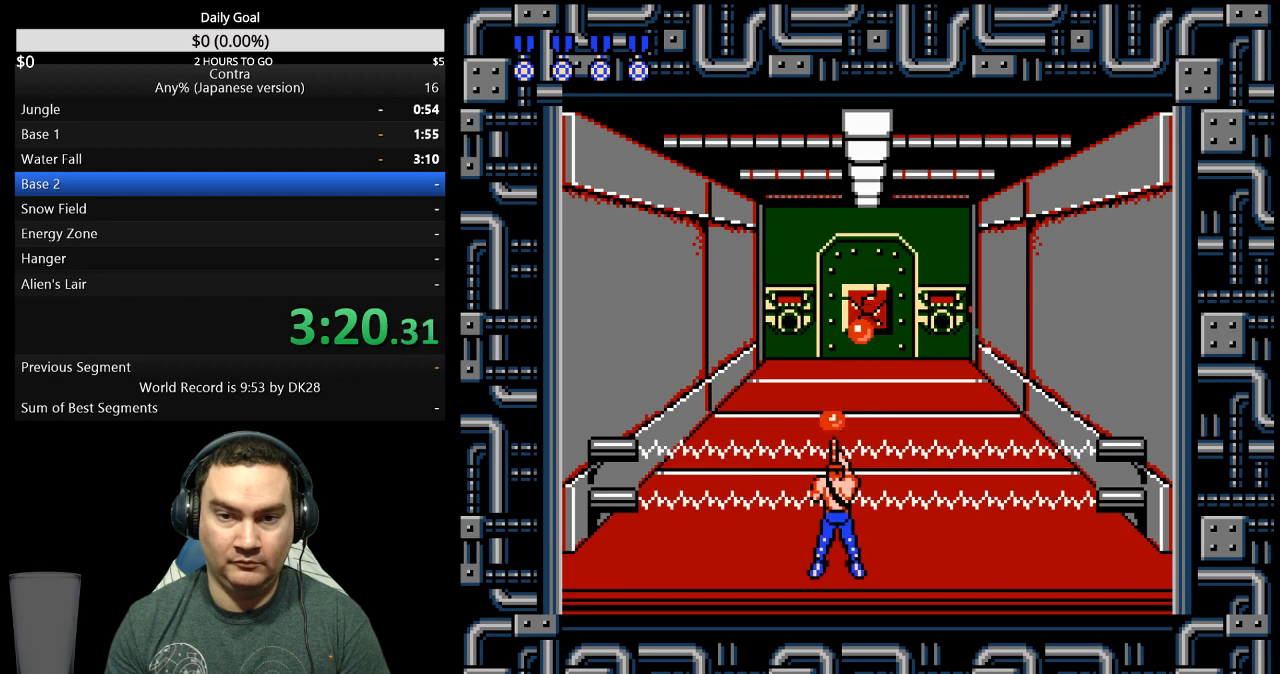
{"buttons": [], "events": [[33, "DPAD_RIGHT", "down"], [167, "DPAD_RIGHT", "up"]]}
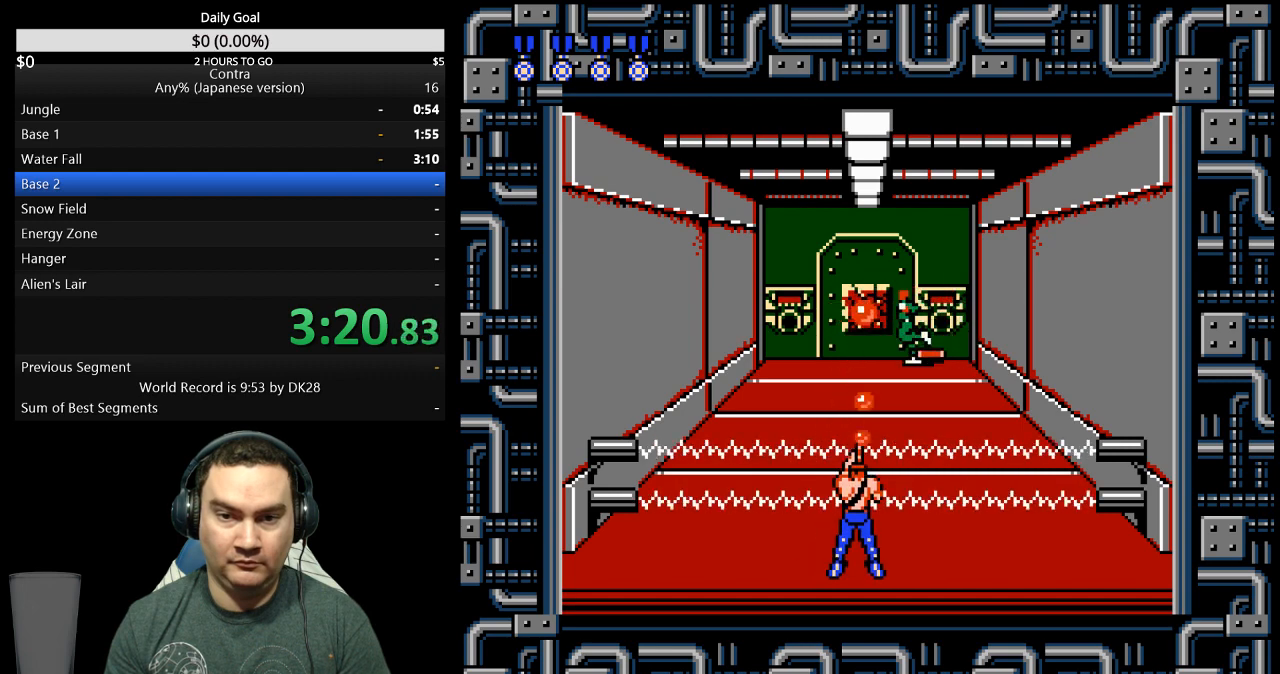
{"buttons": [], "events": []}
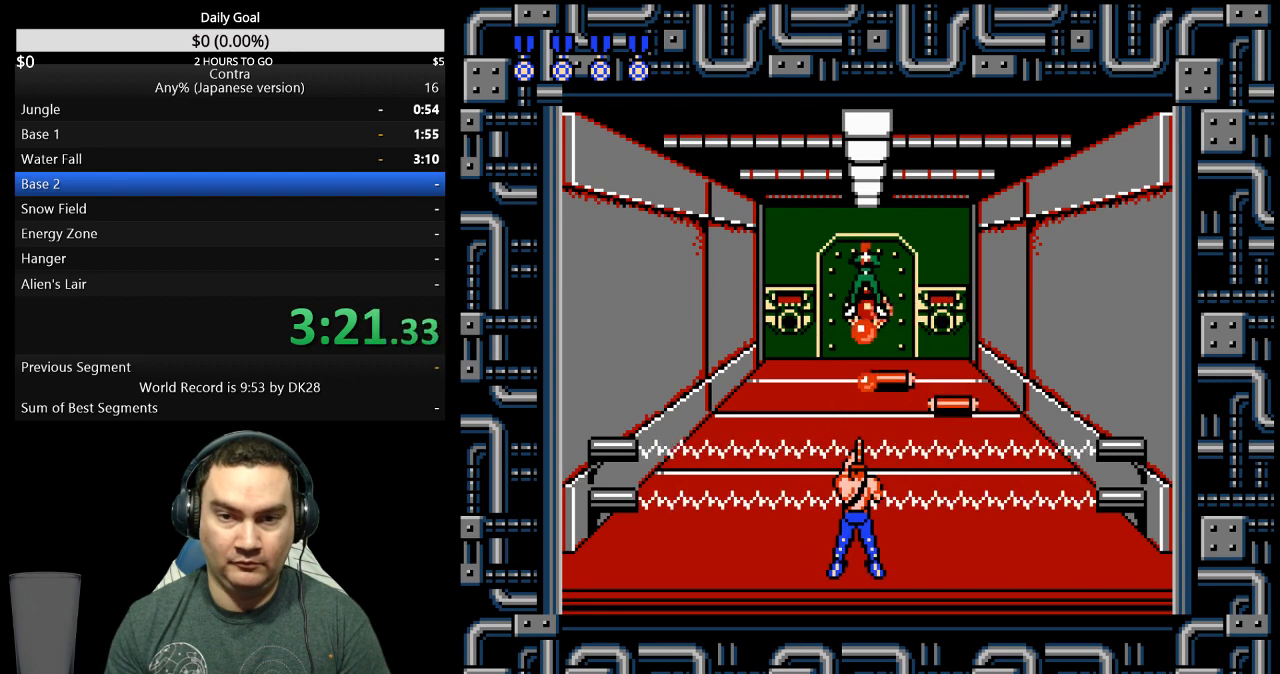
{"buttons": [], "events": []}
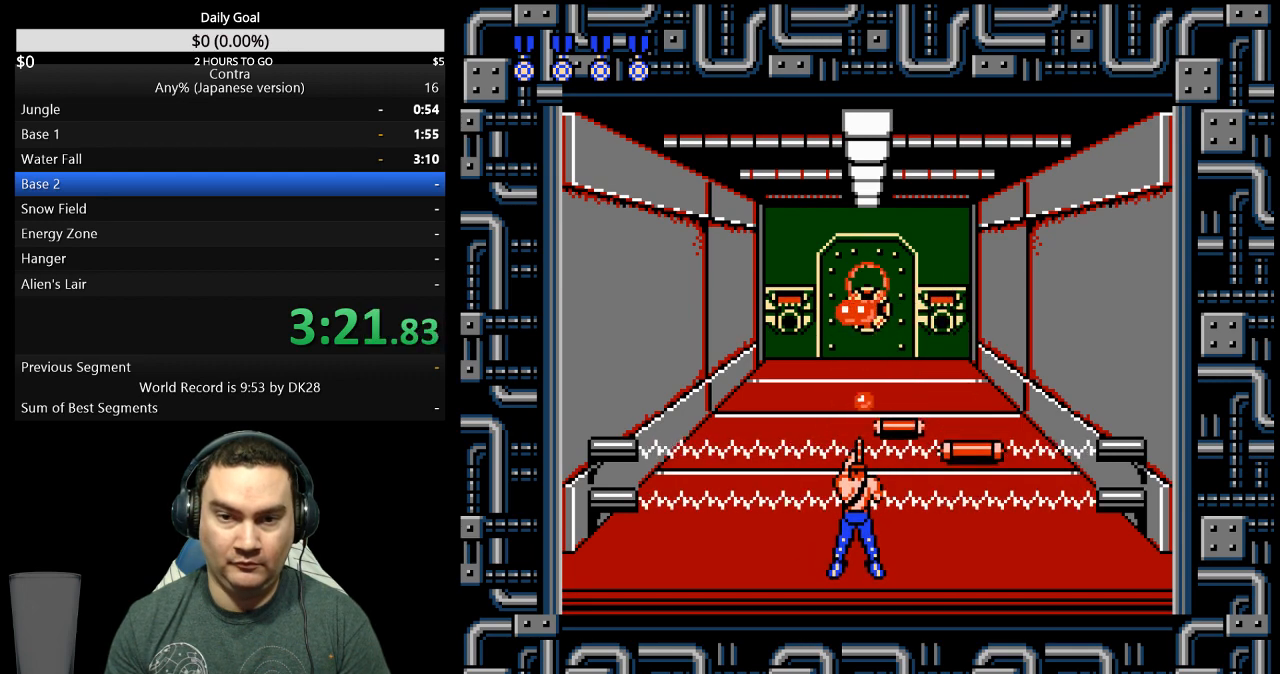
{"buttons": [], "events": []}
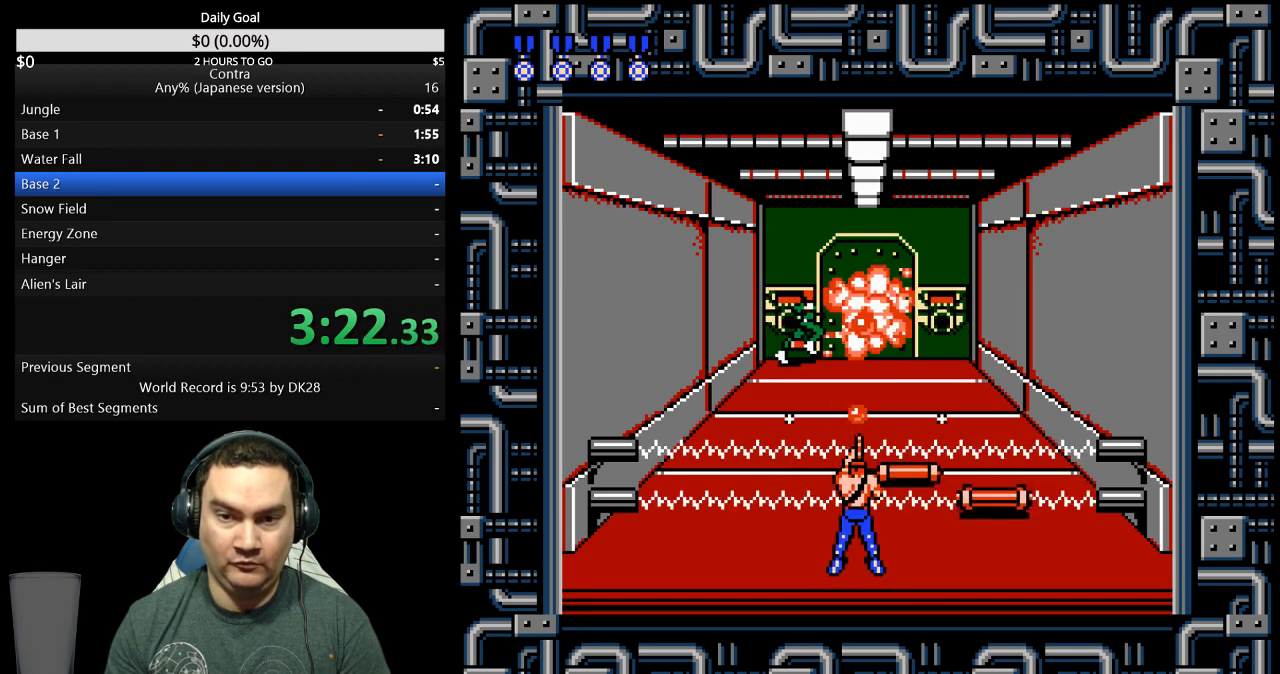
{"buttons": ["DPAD_UP"], "events": [[400, "DPAD_UP", "down"]]}
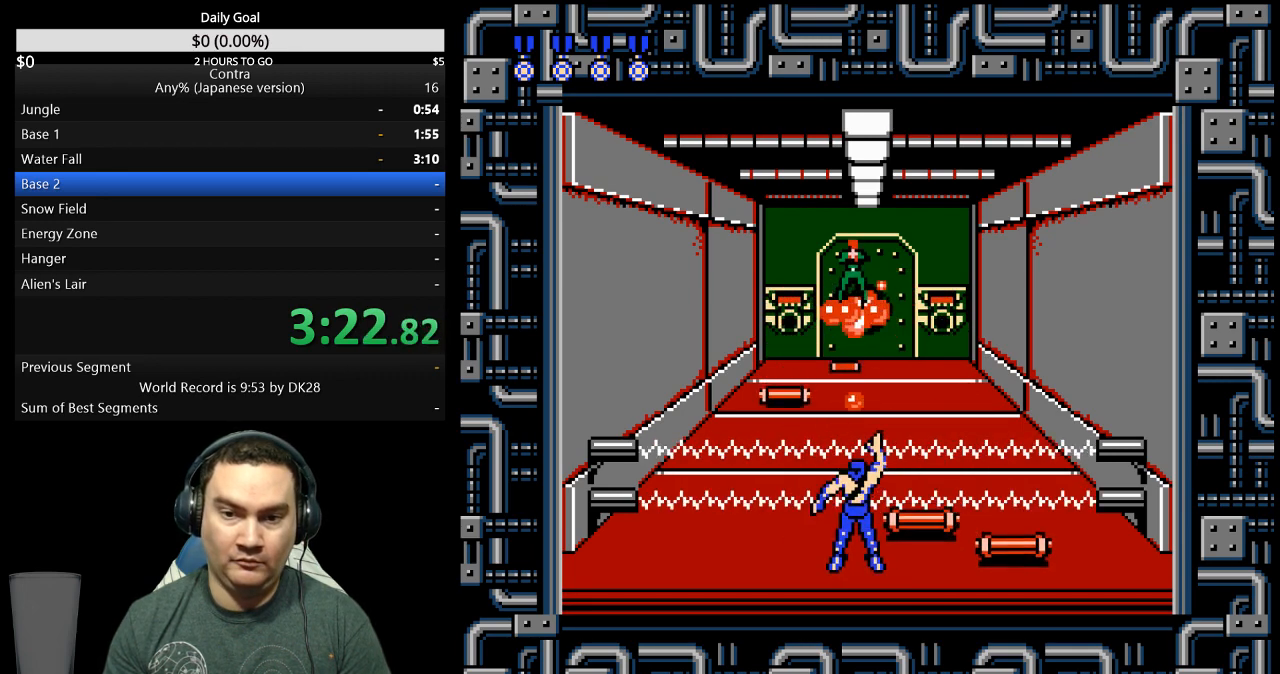
{"buttons": ["DPAD_UP"], "events": []}
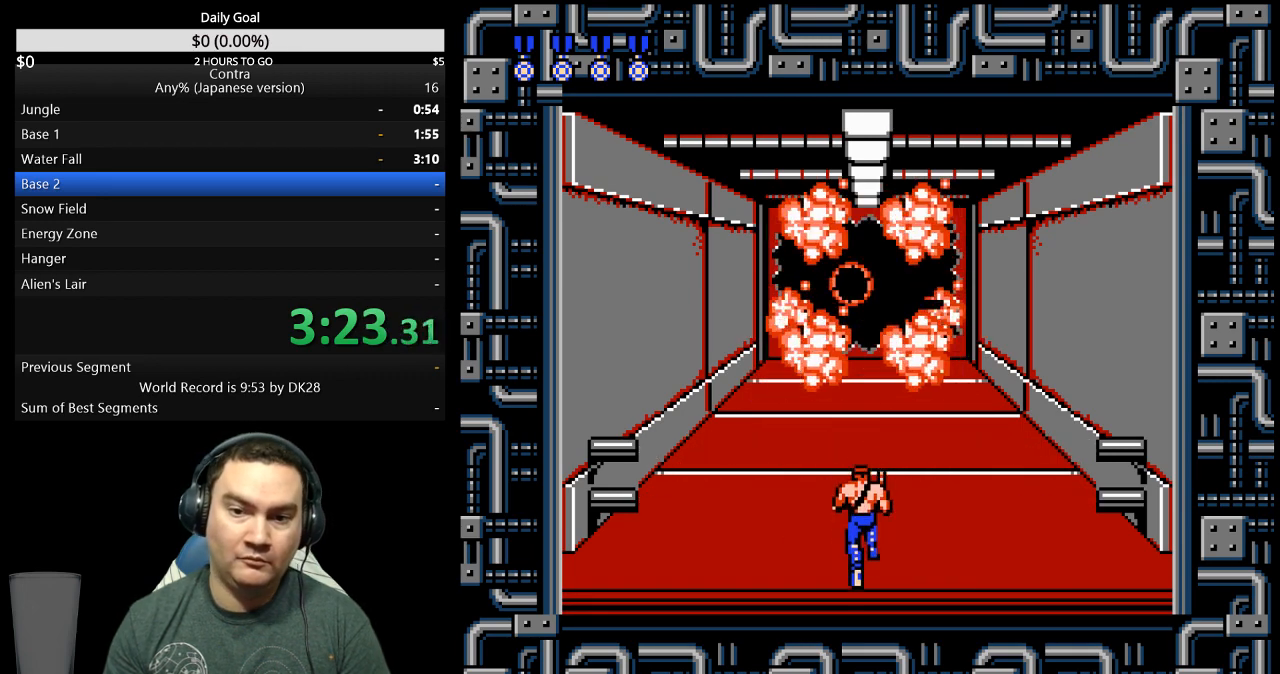
{"buttons": ["DPAD_UP"], "events": []}
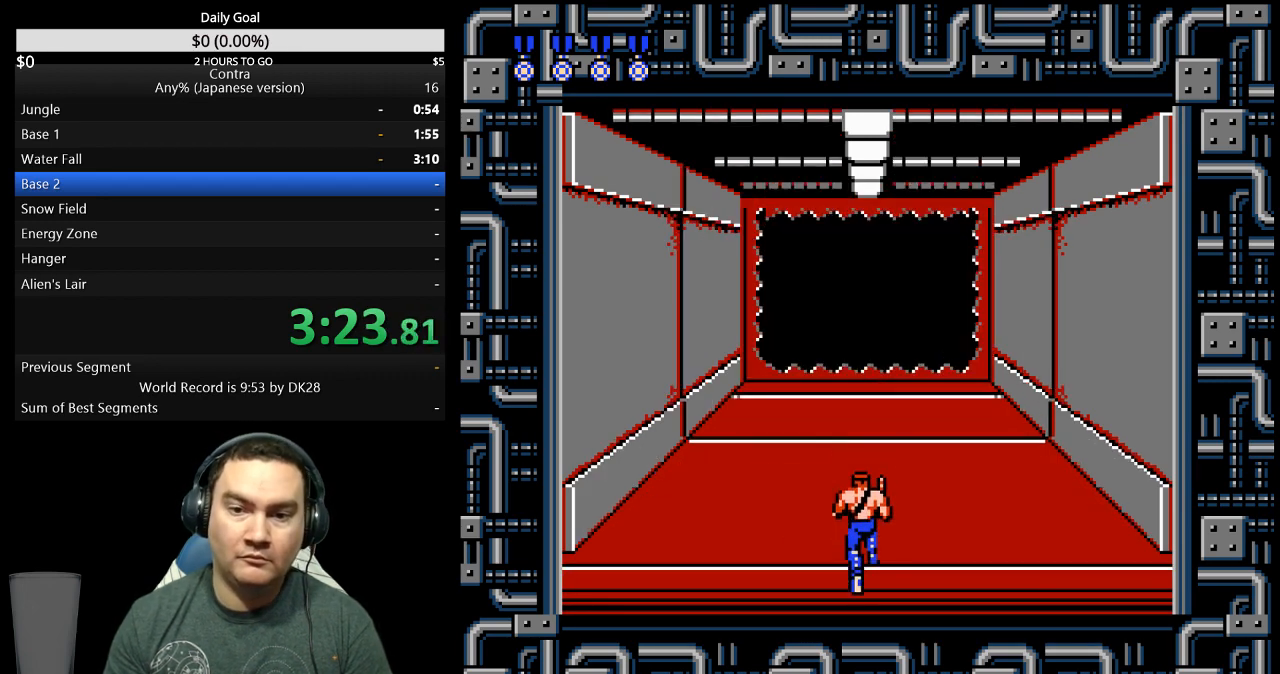
{"buttons": ["DPAD_UP"], "events": []}
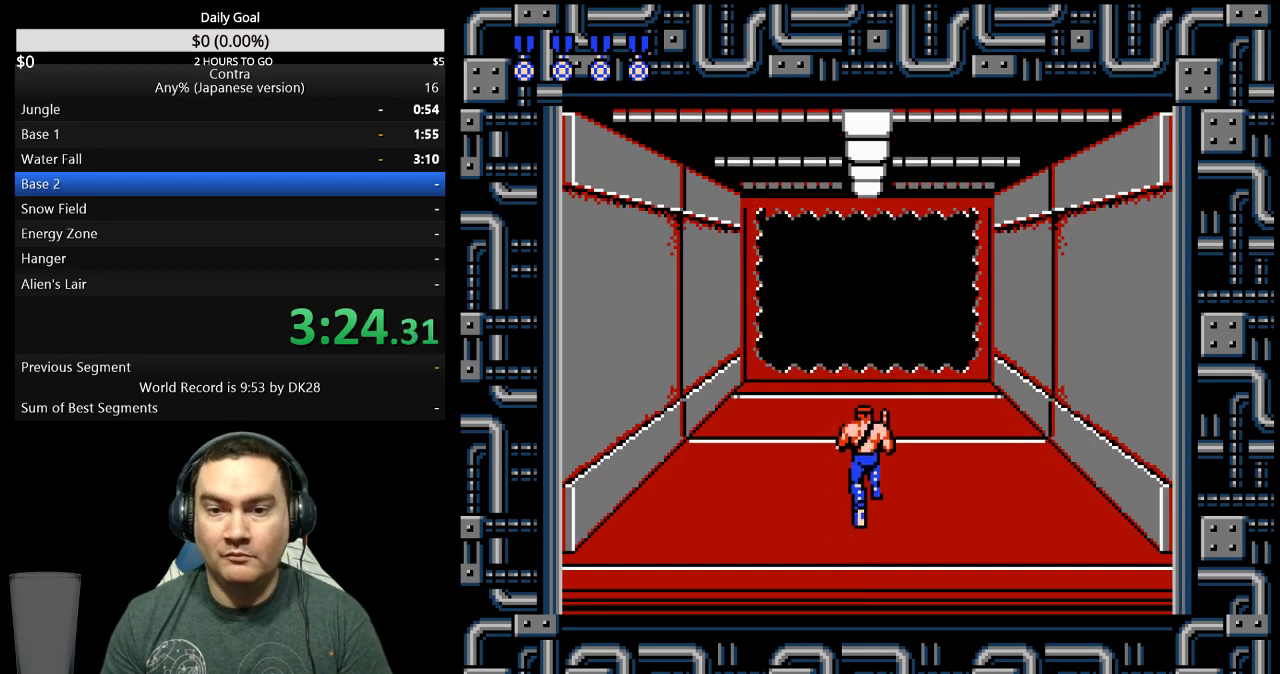
{"buttons": ["DPAD_UP"], "events": []}
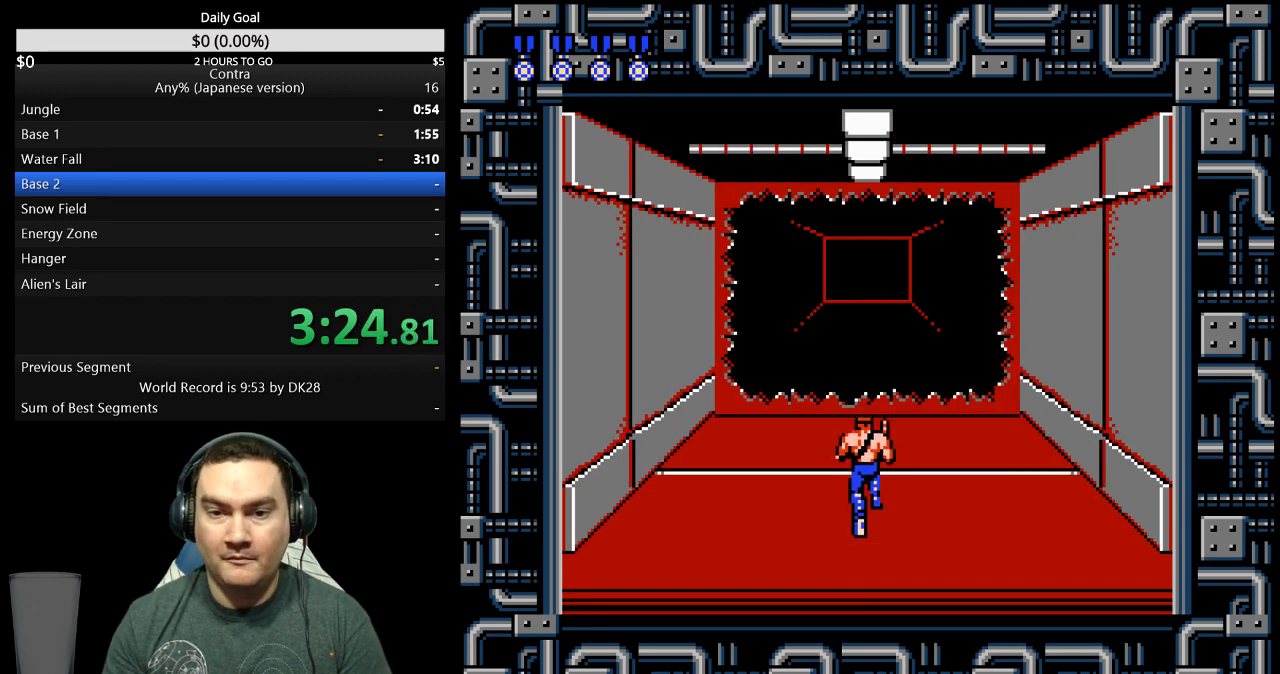
{"buttons": ["DPAD_UP"], "events": []}
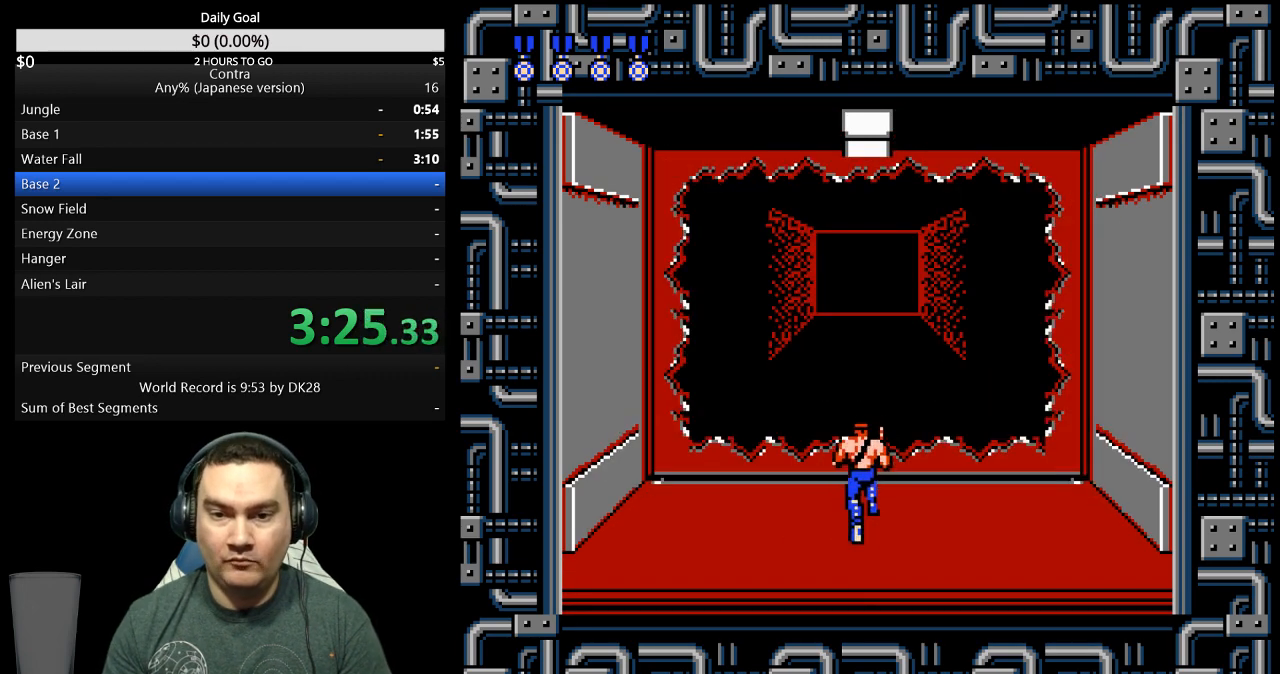
{"buttons": [], "events": [[467, "DPAD_UP", "up"]]}
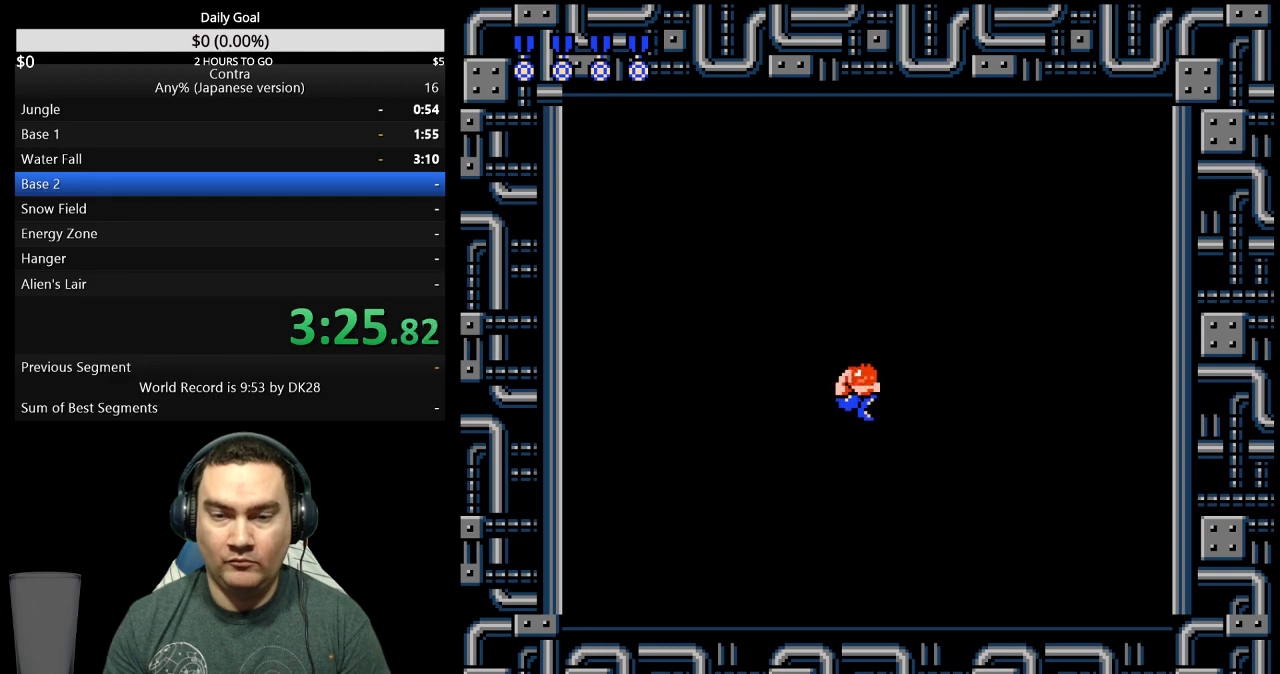
{"buttons": ["DPAD_RIGHT"], "events": [[133, "DPAD_LEFT", "down"], [333, "DPAD_LEFT", "up"], [433, "DPAD_RIGHT", "down"]]}
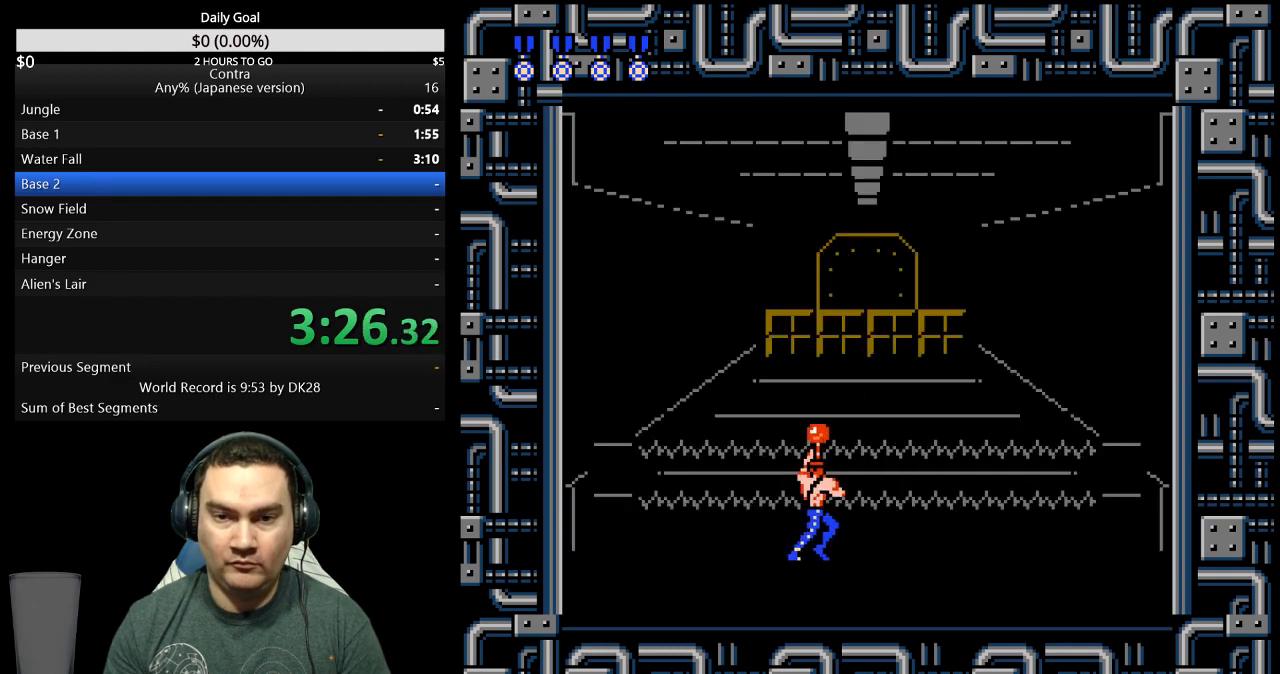
{"buttons": [], "events": [[300, "DPAD_RIGHT", "up"]]}
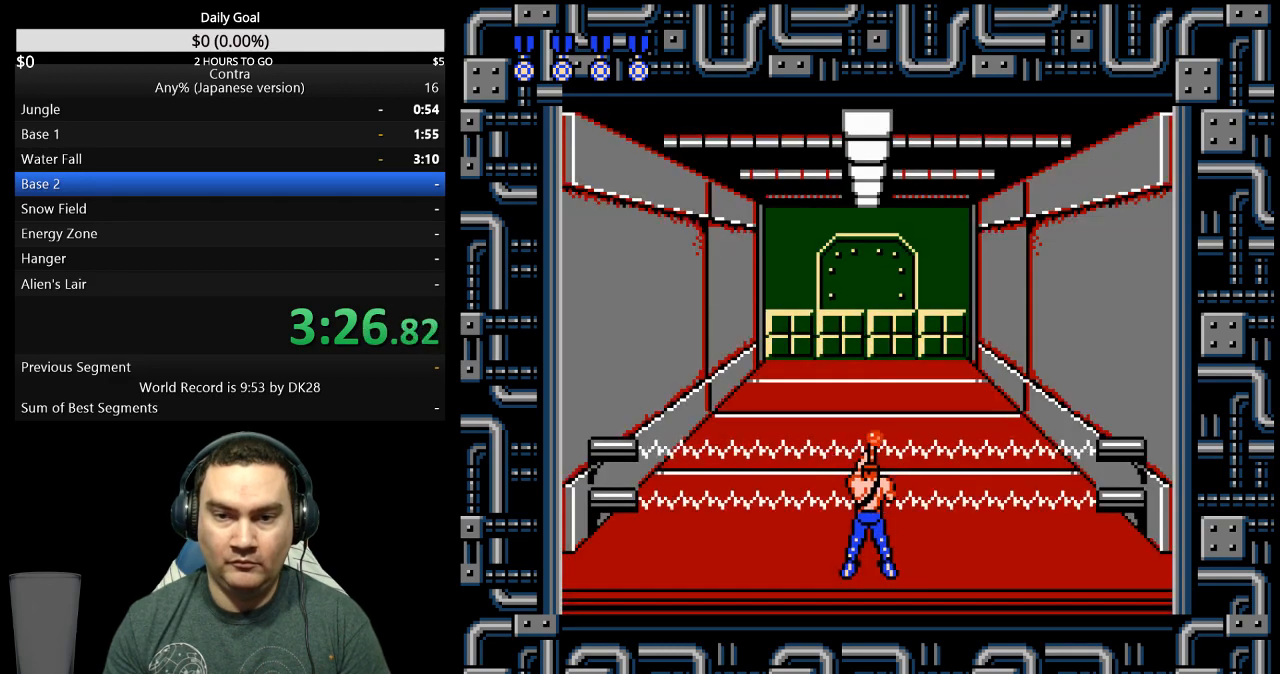
{"buttons": [], "events": [[167, "DPAD_RIGHT", "down"], [433, "DPAD_RIGHT", "up"]]}
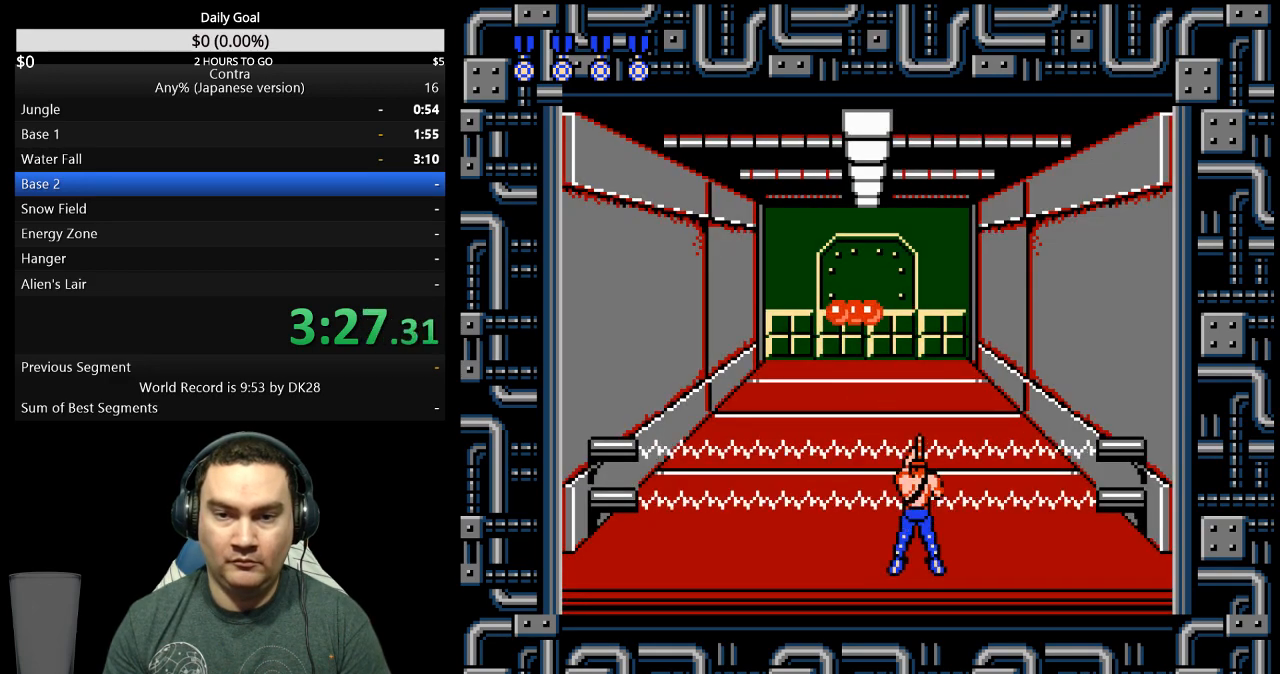
{"buttons": ["DPAD_DOWN"], "events": [[33, "DPAD_LEFT", "down"], [167, "DPAD_LEFT", "up"], [300, "DPAD_DOWN", "down"]]}
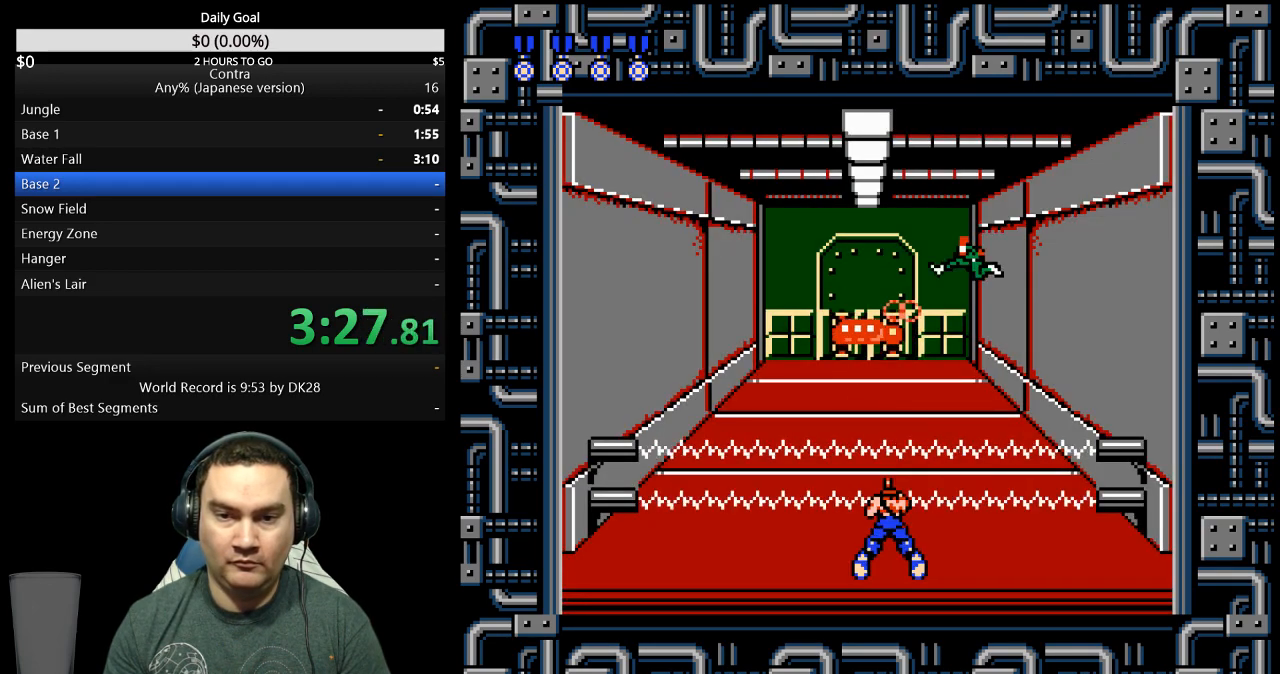
{"buttons": ["DPAD_RIGHT"], "events": [[467, "DPAD_DOWN", "up"], [467, "DPAD_RIGHT", "down"]]}
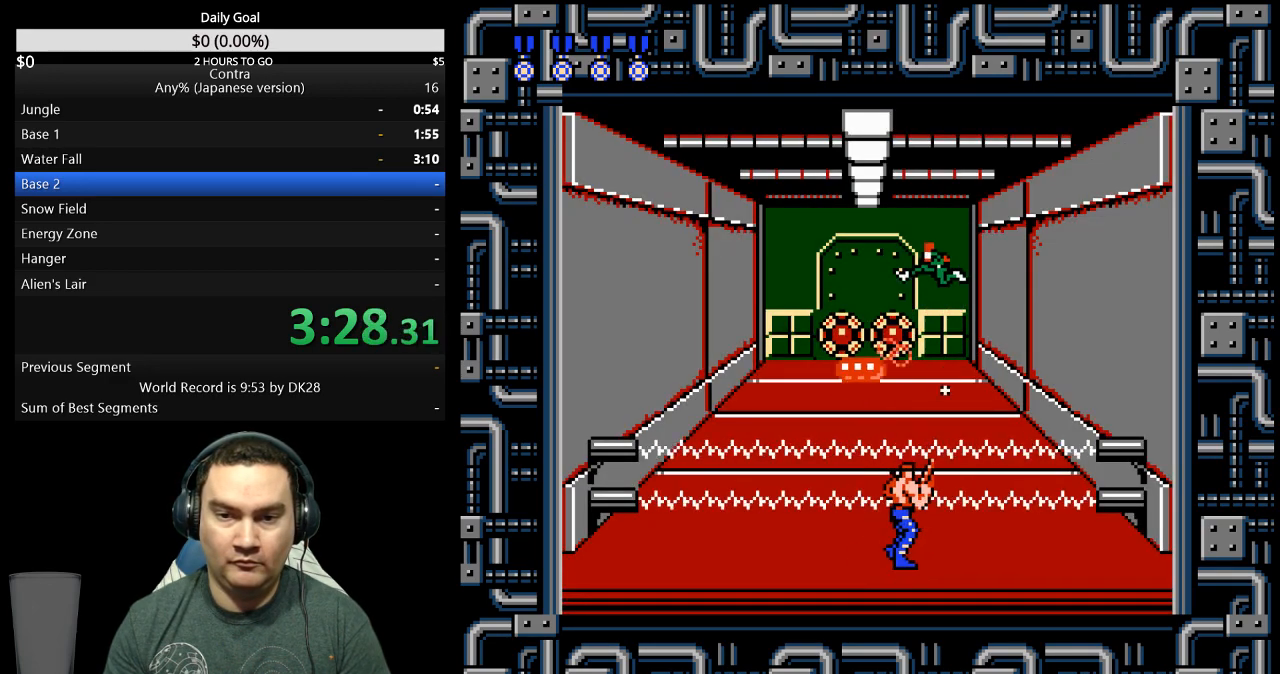
{"buttons": ["DPAD_RIGHT"], "events": []}
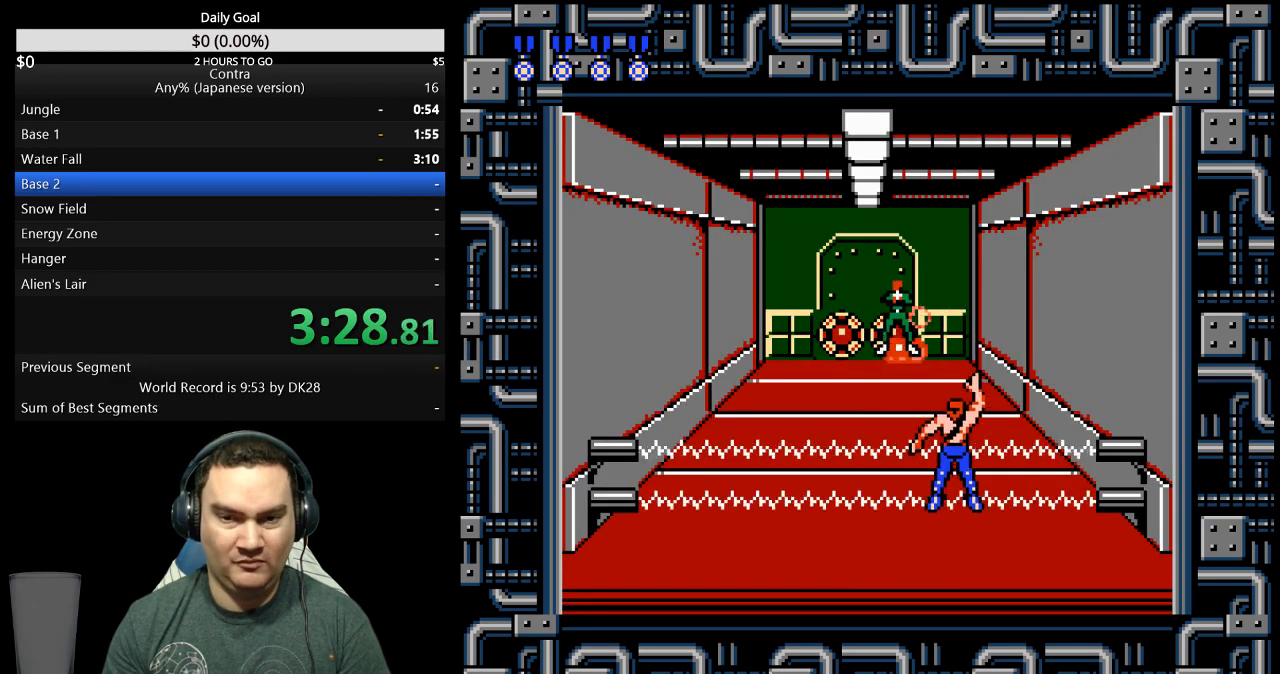
{"buttons": [], "events": [[200, "DPAD_RIGHT", "up"]]}